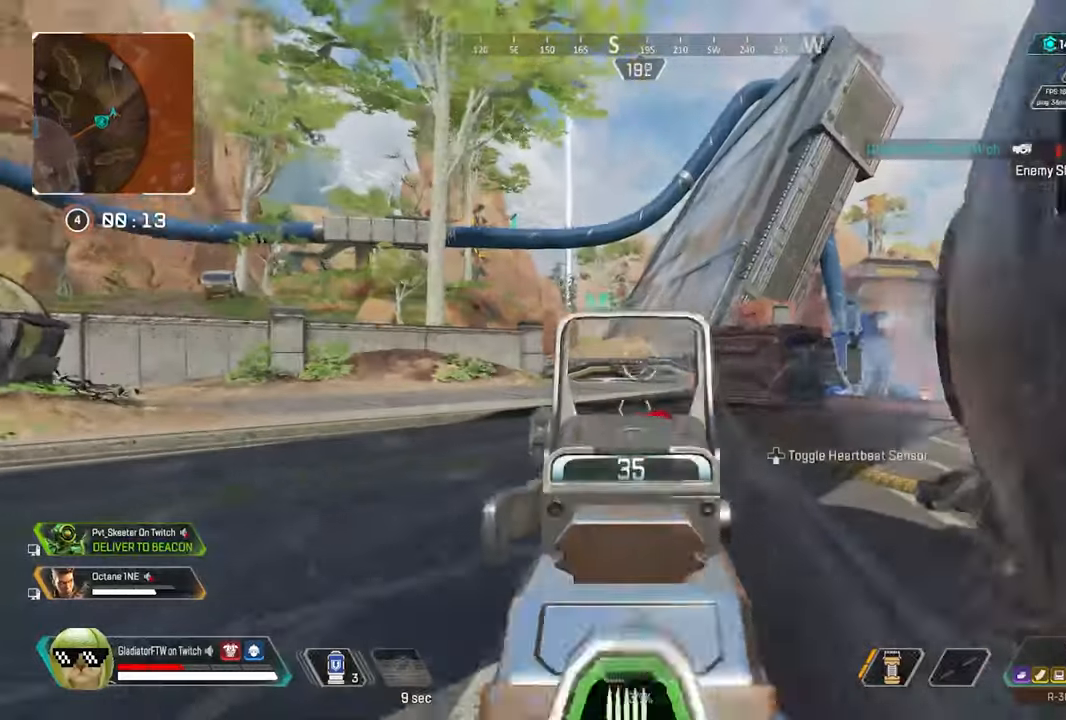
Gameplay with a controller (Xbox layout); each line is a JSON object with the inputs held at the frame after it (dt_ms = milliseconds from this image to that frame). "button_events" lists button changes between this image and that frame as [ms after this image, input, new state], when the widget could be followed in between (sticks are given only as held states).
{"dt_ms": 500, "buttons": ["L2"], "left_stick": "down-right", "right_stick": "center", "button_events": []}
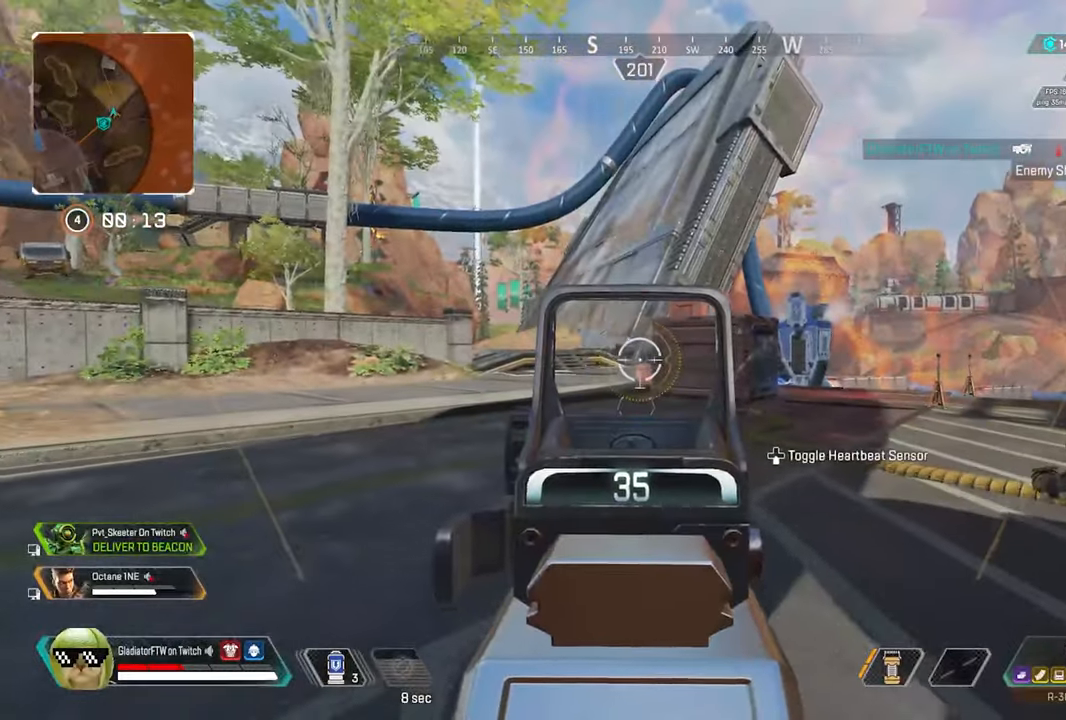
{"dt_ms": 500, "buttons": ["Y"], "left_stick": "down-right", "right_stick": "center", "button_events": [[400, "L2", "up"], [483, "Y", "down"]]}
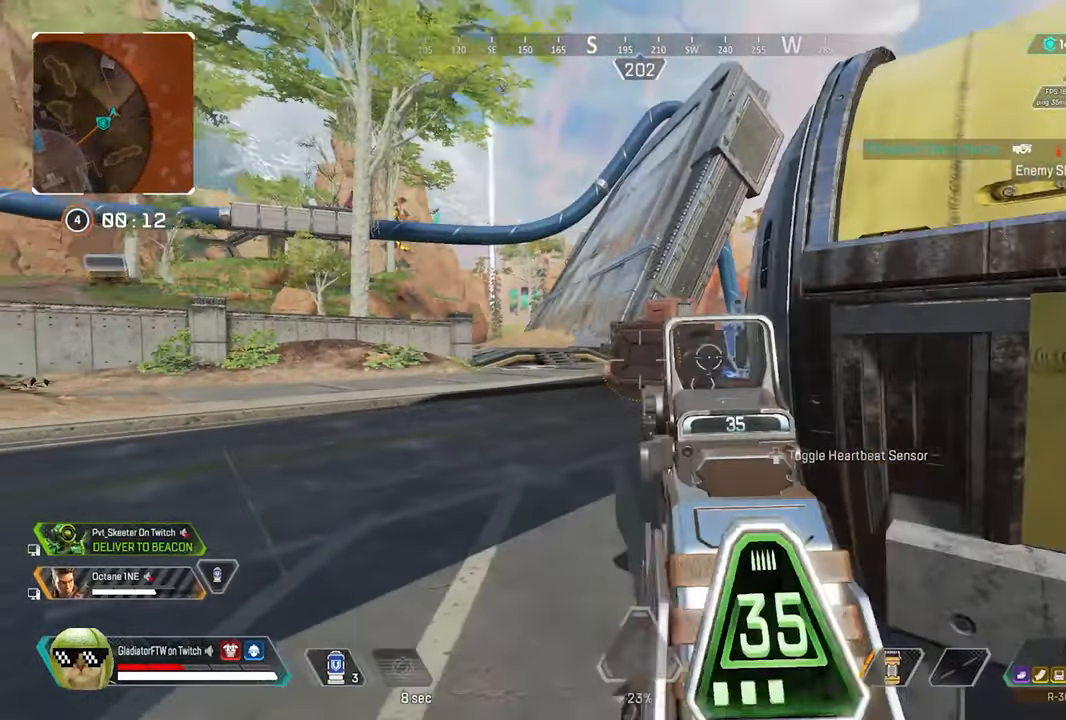
{"dt_ms": 500, "buttons": [], "left_stick": "down-right", "right_stick": "center", "button_events": [[50, "Y", "up"]]}
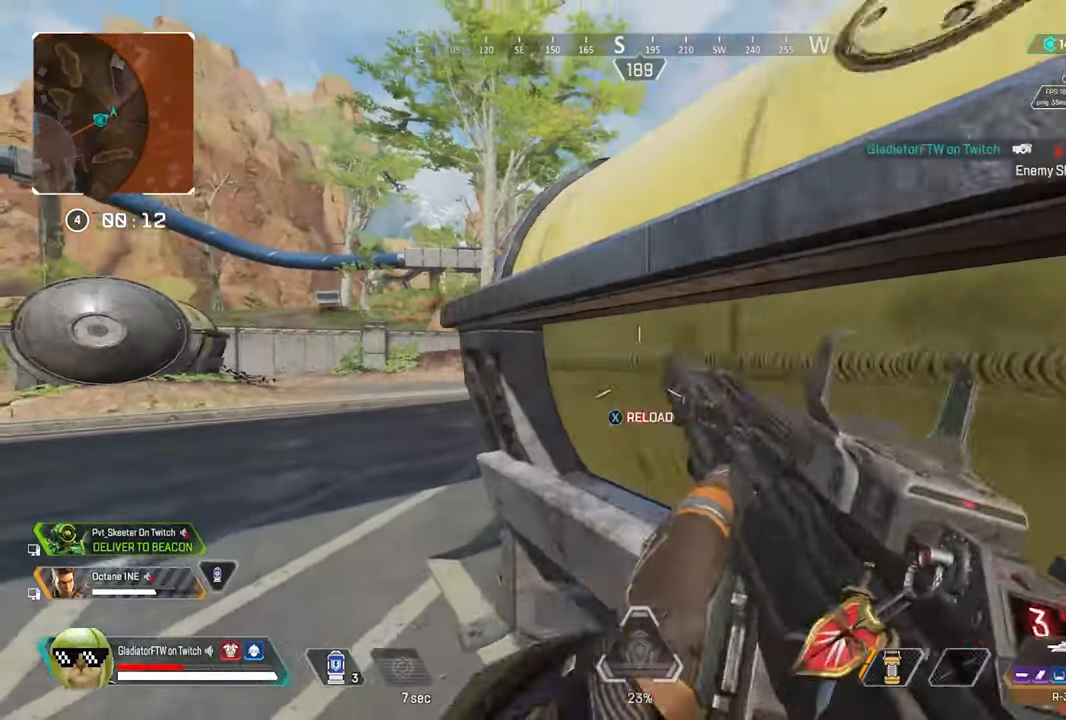
{"dt_ms": 1000, "buttons": [], "left_stick": "center", "right_stick": "center", "button_events": [[50, "X", "down"], [133, "X", "up"]]}
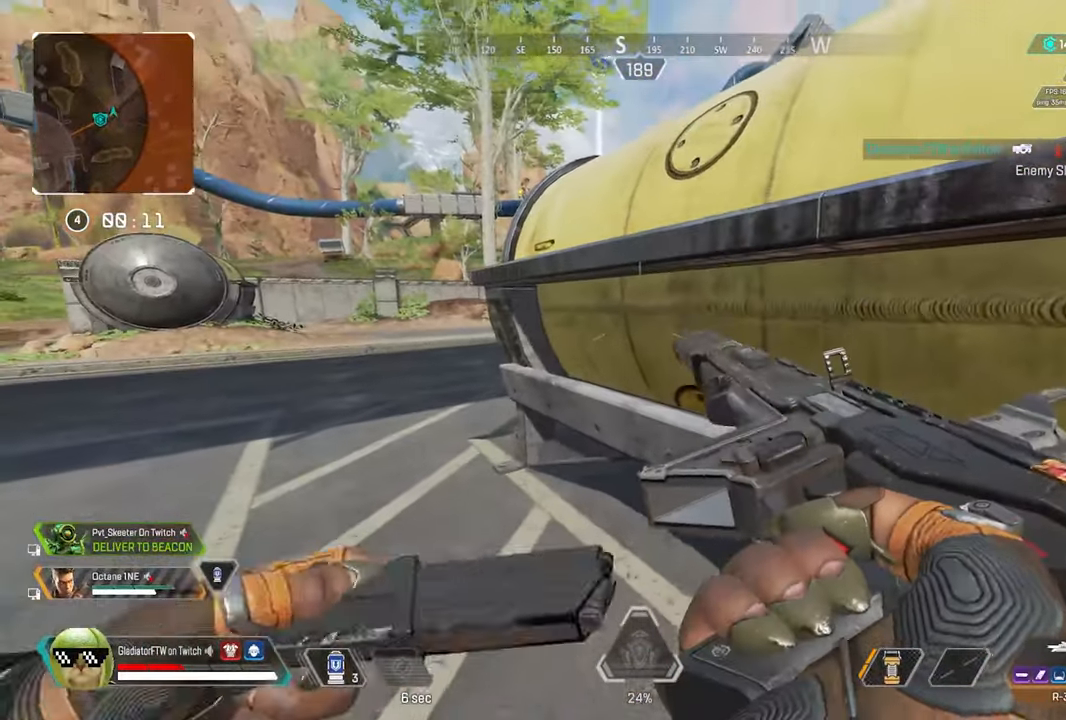
{"dt_ms": 1000, "buttons": ["L2"], "left_stick": "left", "right_stick": "right", "button_events": [[500, "L2", "down"]]}
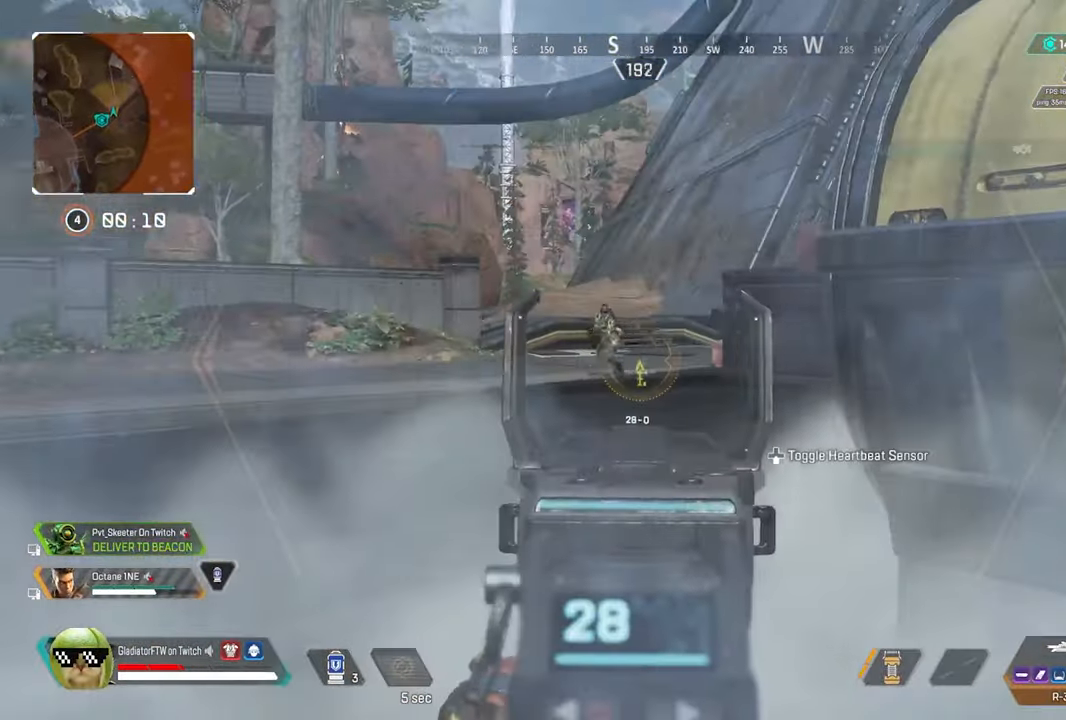
{"dt_ms": 1000, "buttons": ["L2", "R2"], "left_stick": "up-left", "right_stick": "left", "button_events": [[200, "R2", "down"]]}
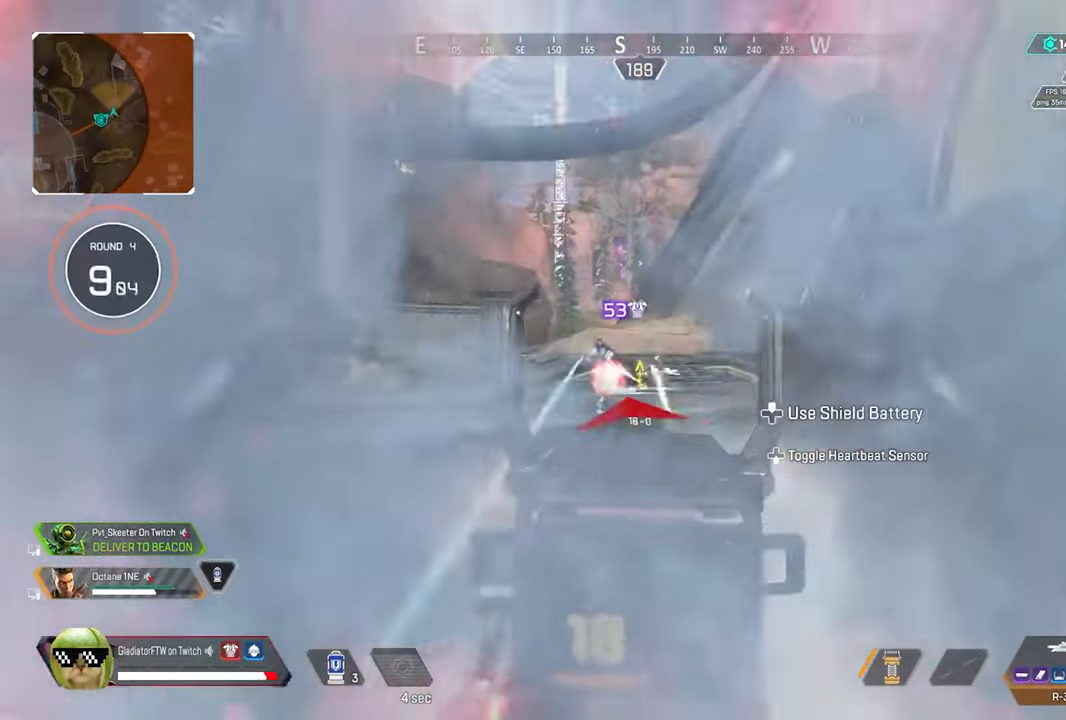
{"dt_ms": 500, "buttons": ["L2", "R2"], "left_stick": "right", "right_stick": "left", "button_events": []}
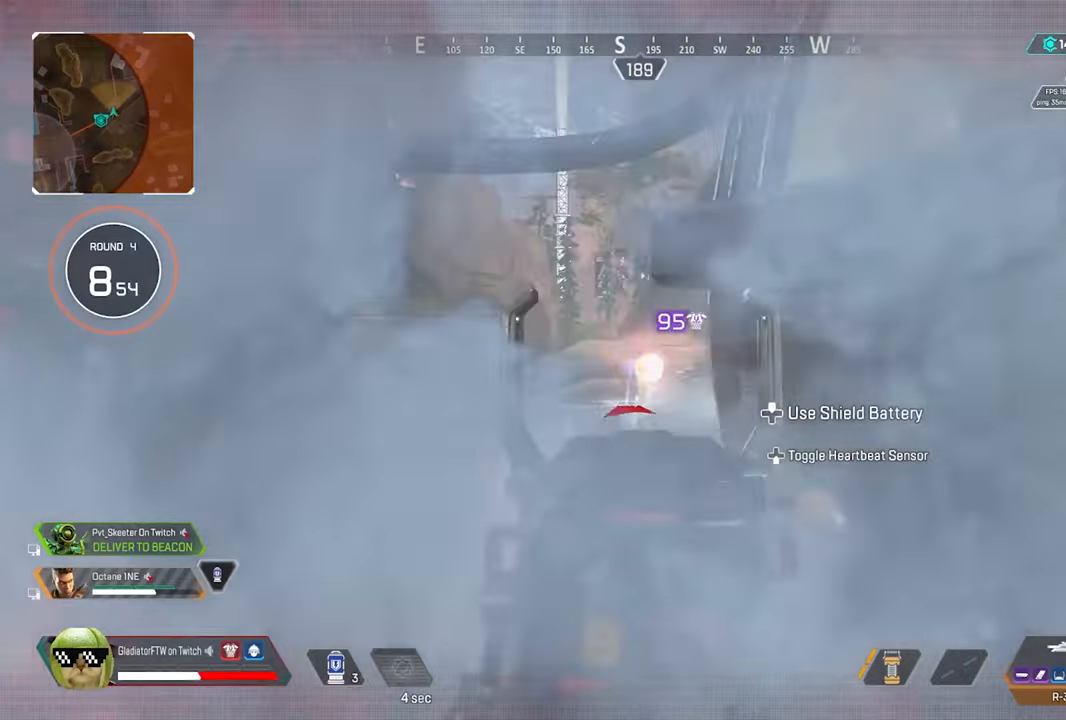
{"dt_ms": 500, "buttons": [], "left_stick": "down-right", "right_stick": "center", "button_events": [[283, "L2", "up"], [283, "R2", "up"], [367, "Y", "down"], [433, "Y", "up"]]}
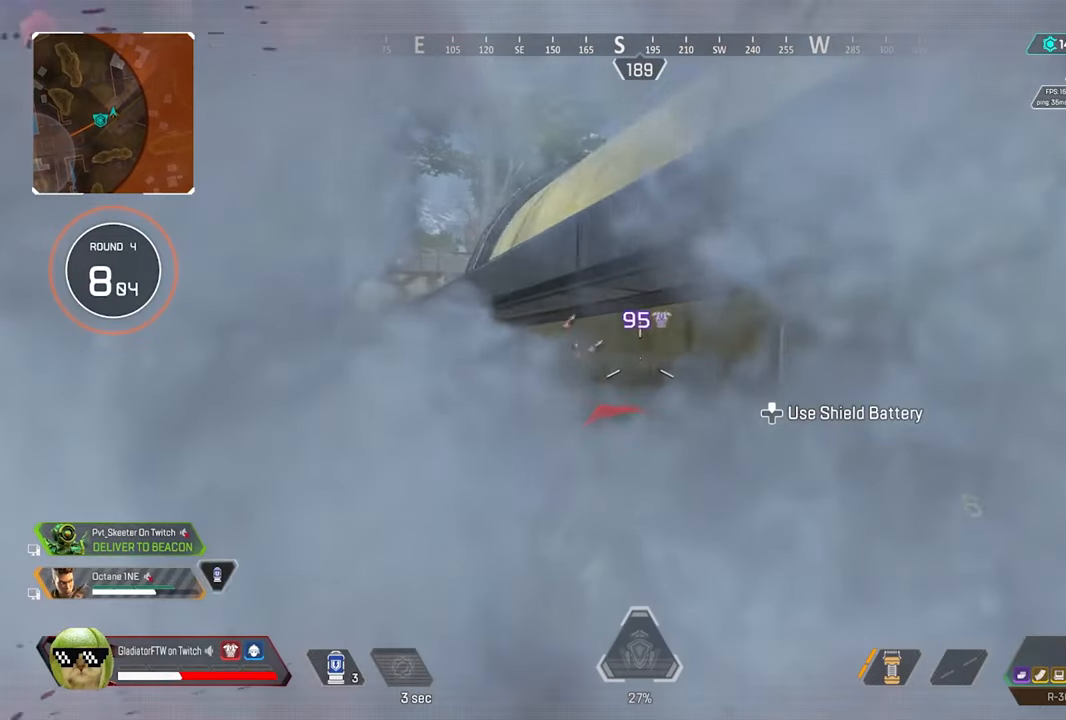
{"dt_ms": 500, "buttons": [], "left_stick": "center", "right_stick": "center", "button_events": []}
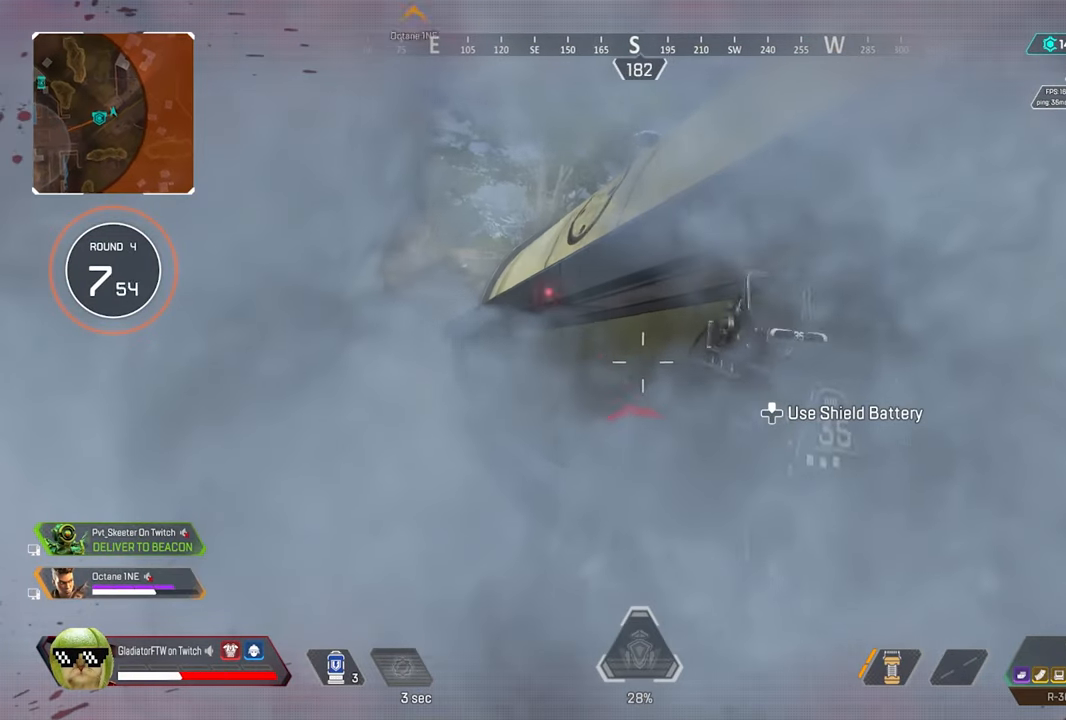
{"dt_ms": 1000, "buttons": [], "left_stick": "up-left", "right_stick": "center", "button_events": [[17, "DPAD_UP", "down"], [83, "DPAD_UP", "up"]]}
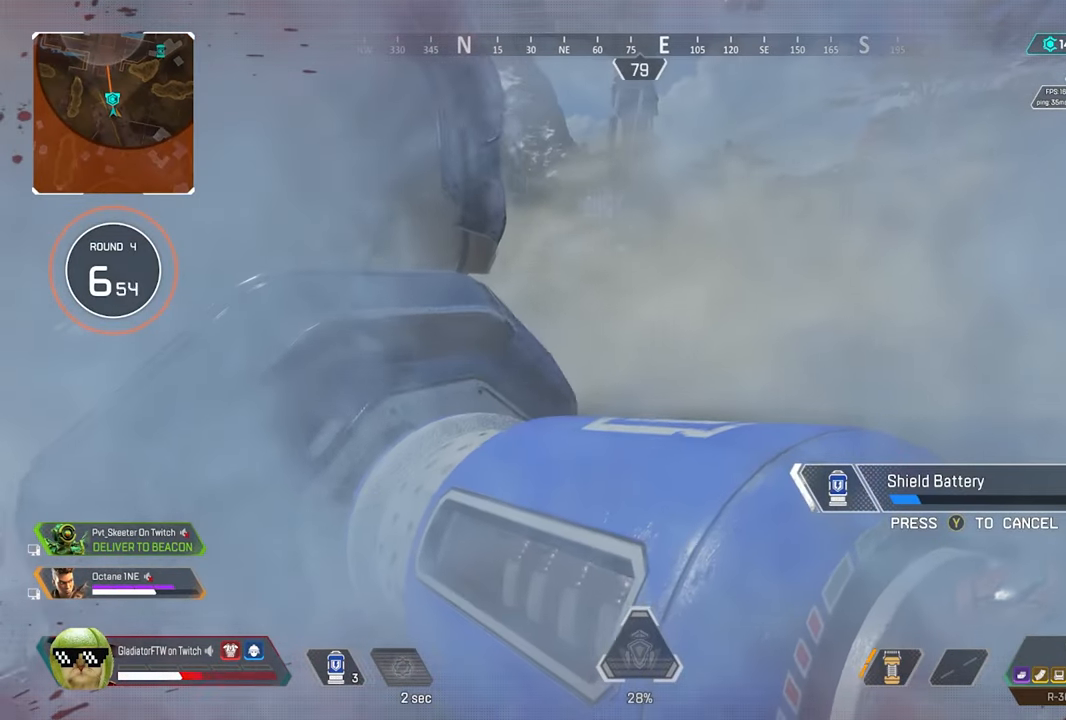
{"dt_ms": 500, "buttons": [], "left_stick": "up-left", "right_stick": "center", "button_events": []}
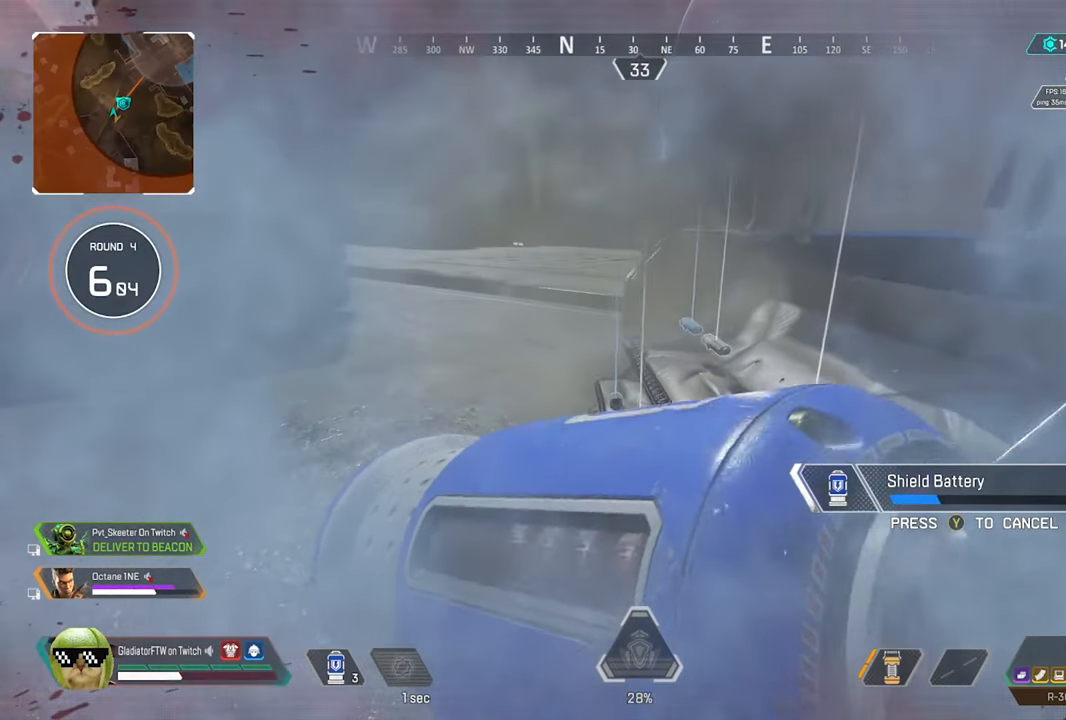
{"dt_ms": 500, "buttons": [], "left_stick": "left", "right_stick": "right", "button_events": []}
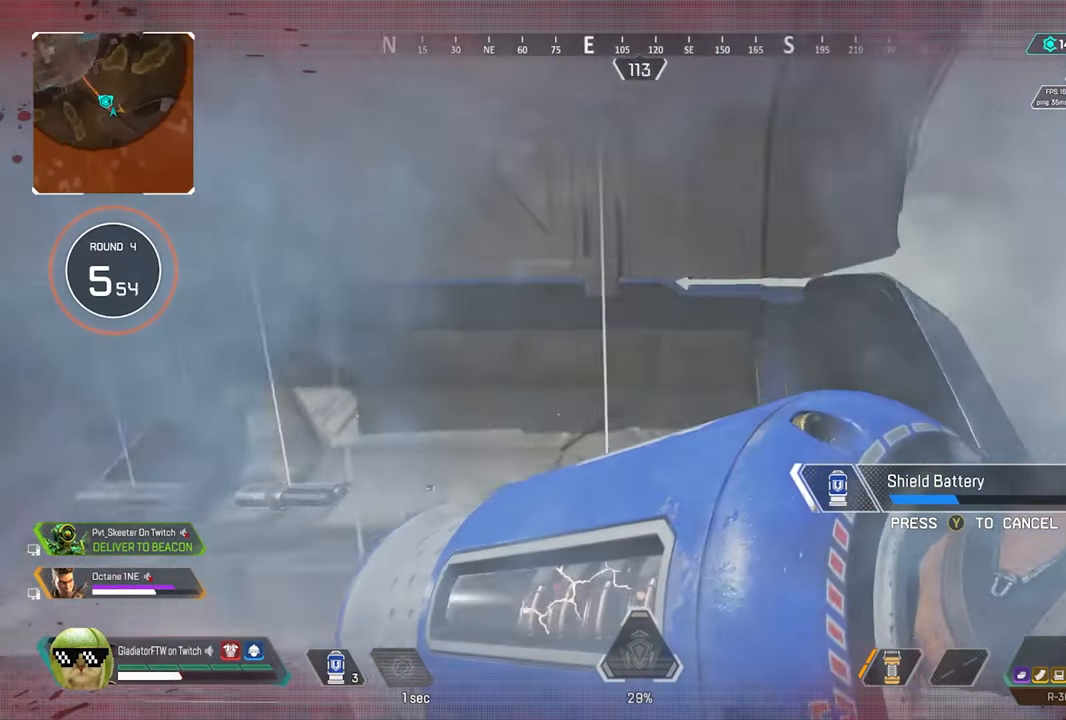
{"dt_ms": 500, "buttons": [], "left_stick": "down-left", "right_stick": "center", "button_events": []}
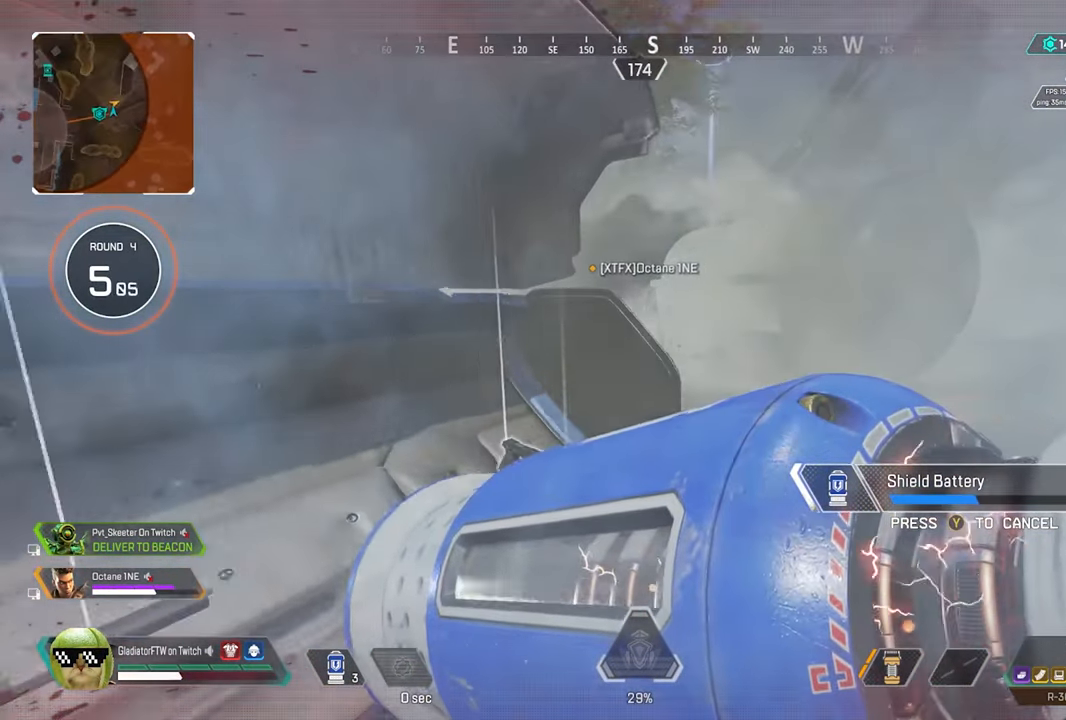
{"dt_ms": 500, "buttons": [], "left_stick": "down-left", "right_stick": "center", "button_events": []}
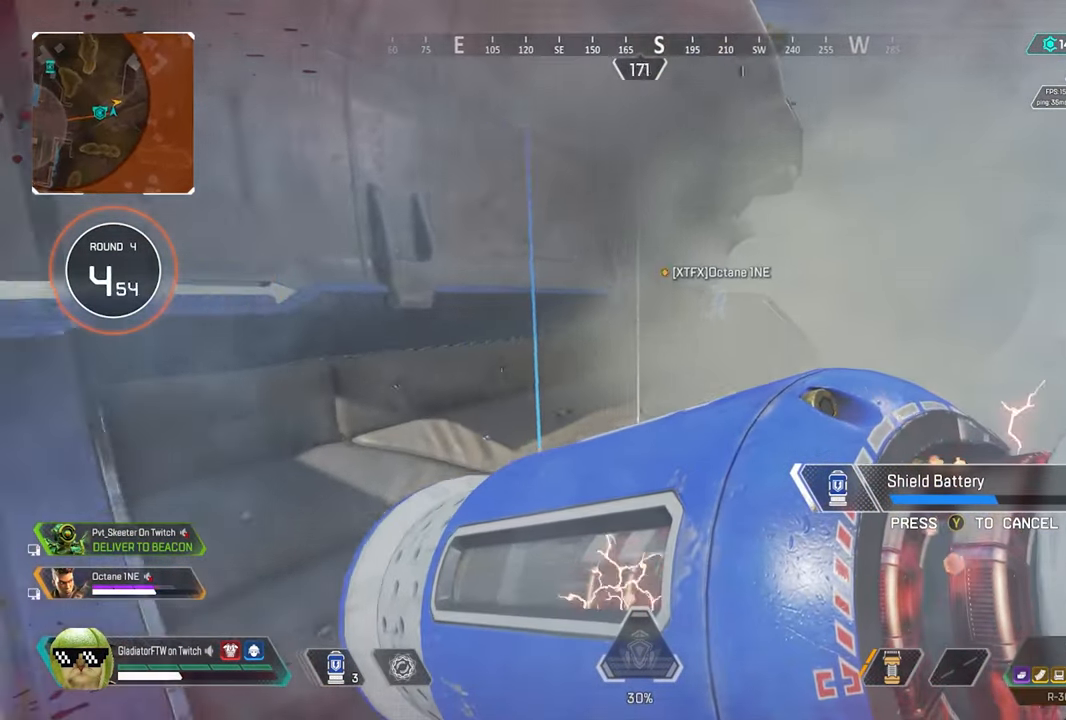
{"dt_ms": 500, "buttons": [], "left_stick": "left", "right_stick": "center", "button_events": []}
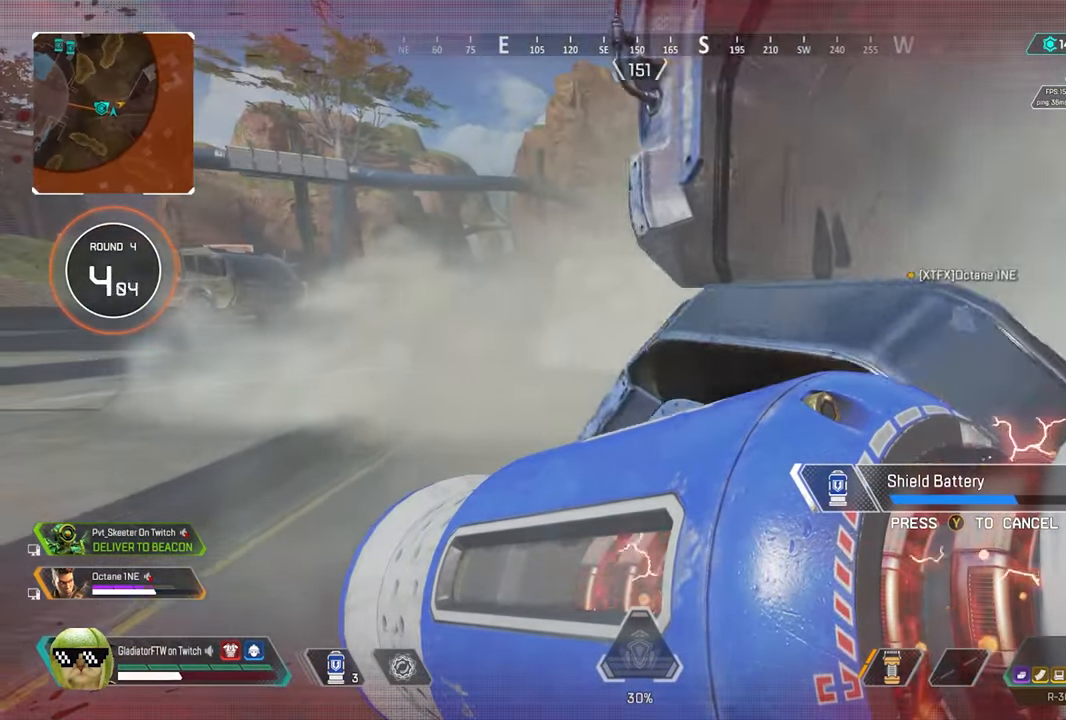
{"dt_ms": 500, "buttons": [], "left_stick": "up", "right_stick": "center", "button_events": []}
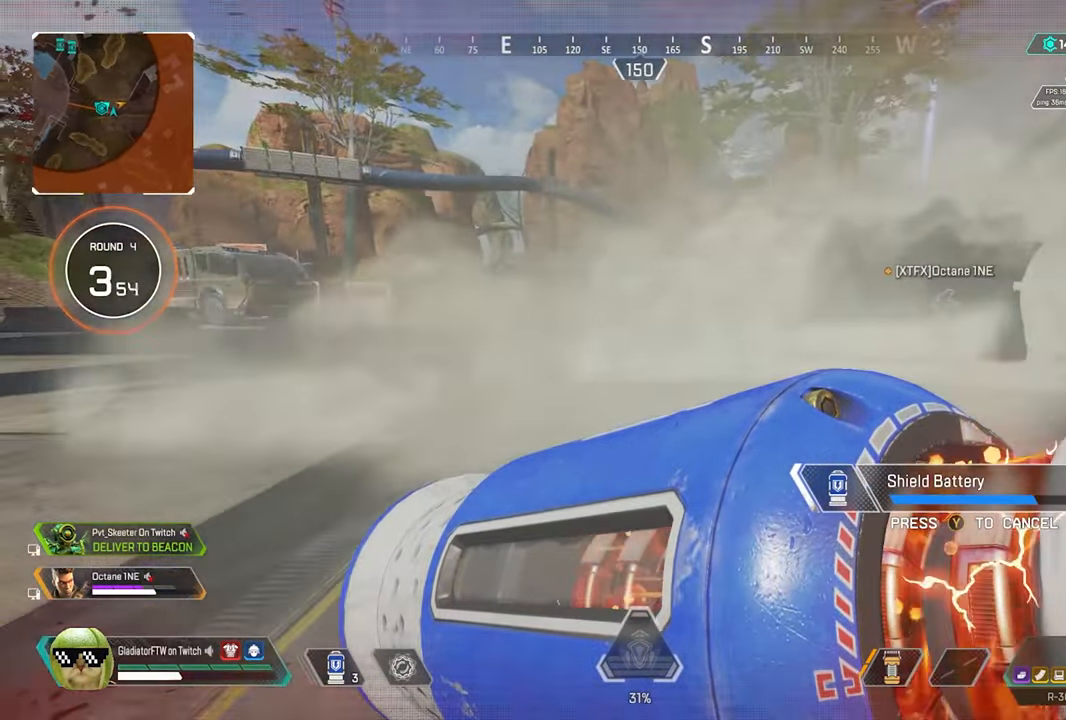
{"dt_ms": 500, "buttons": [], "left_stick": "up", "right_stick": "center", "button_events": []}
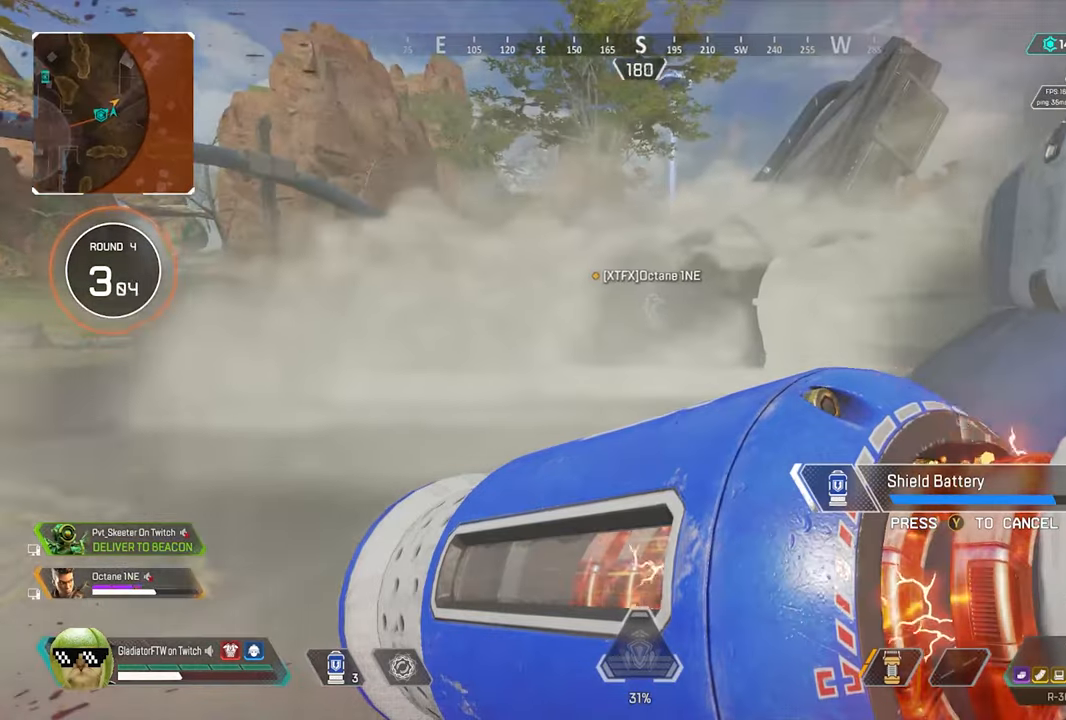
{"dt_ms": 500, "buttons": [], "left_stick": "up", "right_stick": "center", "button_events": []}
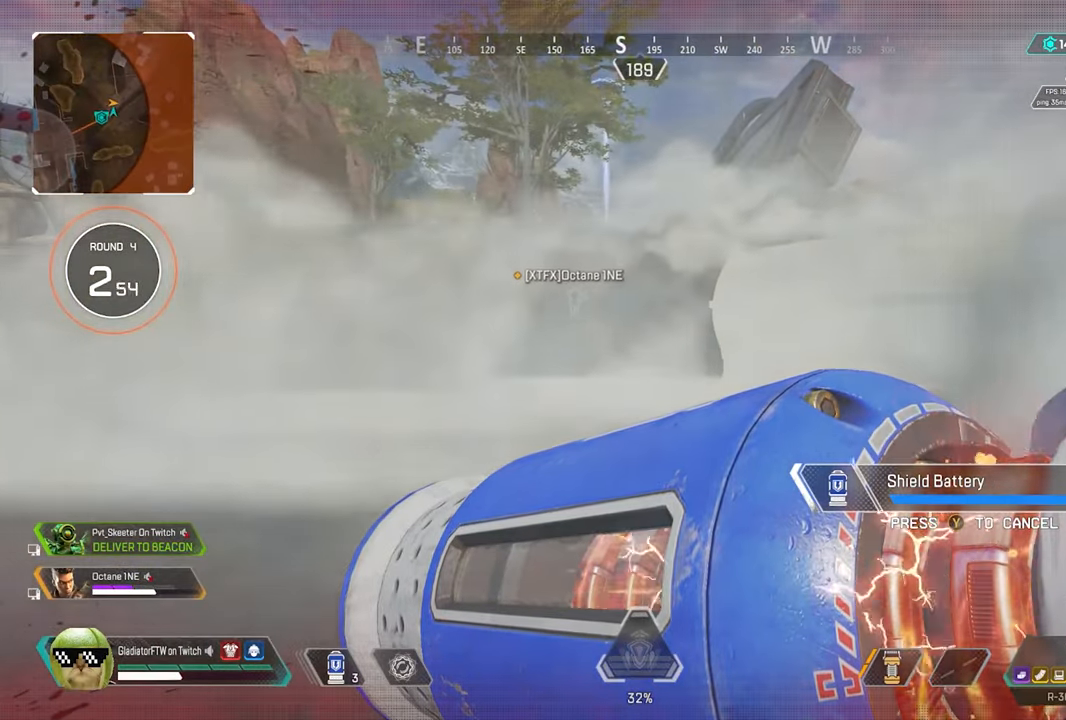
{"dt_ms": 500, "buttons": [], "left_stick": "up", "right_stick": "center", "button_events": []}
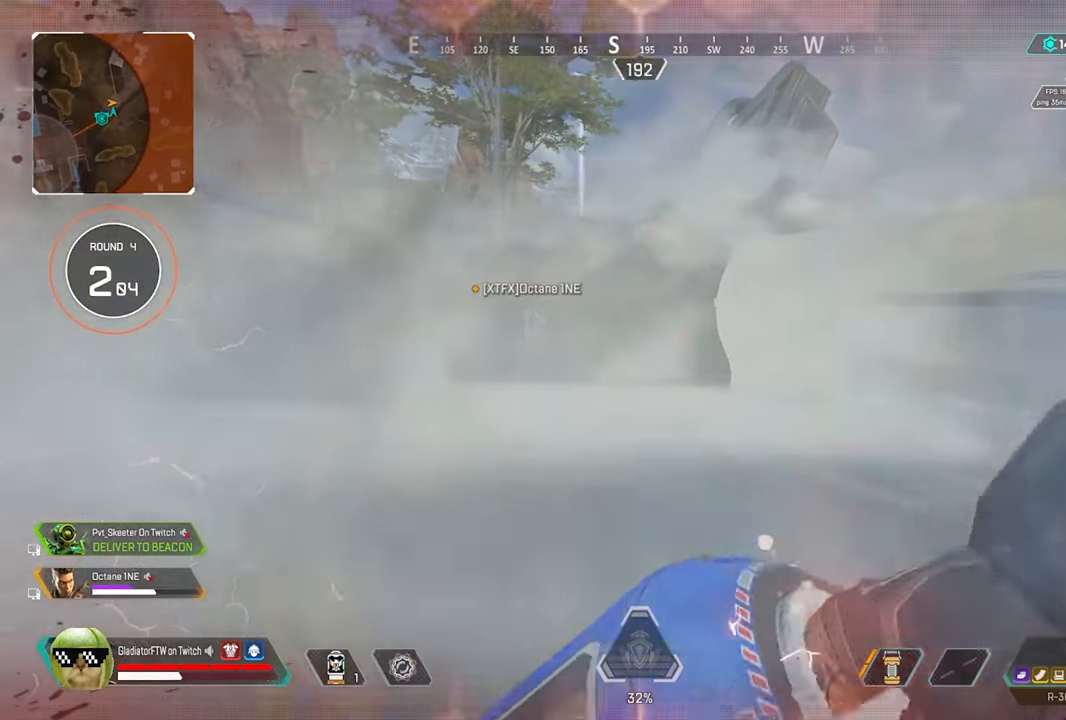
{"dt_ms": 1000, "buttons": ["L2"], "left_stick": "up", "right_stick": "left", "button_events": [[17, "L3", "down"], [184, "L3", "up"], [317, "L3", "down"], [434, "L3", "up"], [700, "L2", "down"]]}
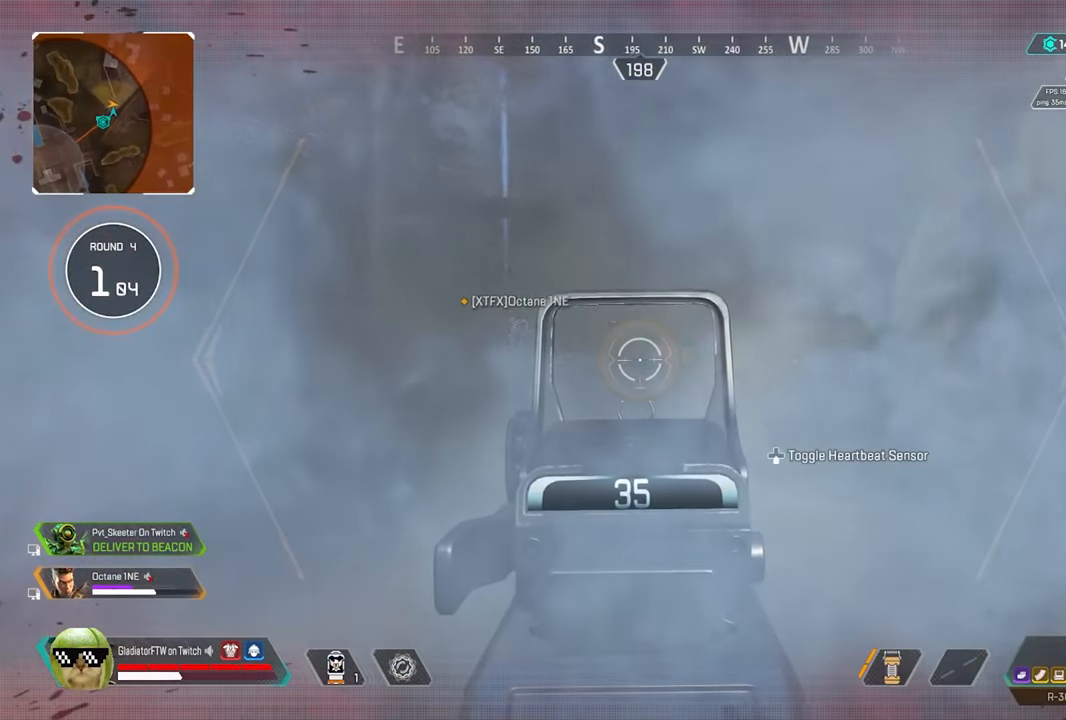
{"dt_ms": 500, "buttons": ["L2"], "left_stick": "up", "right_stick": "right", "button_events": []}
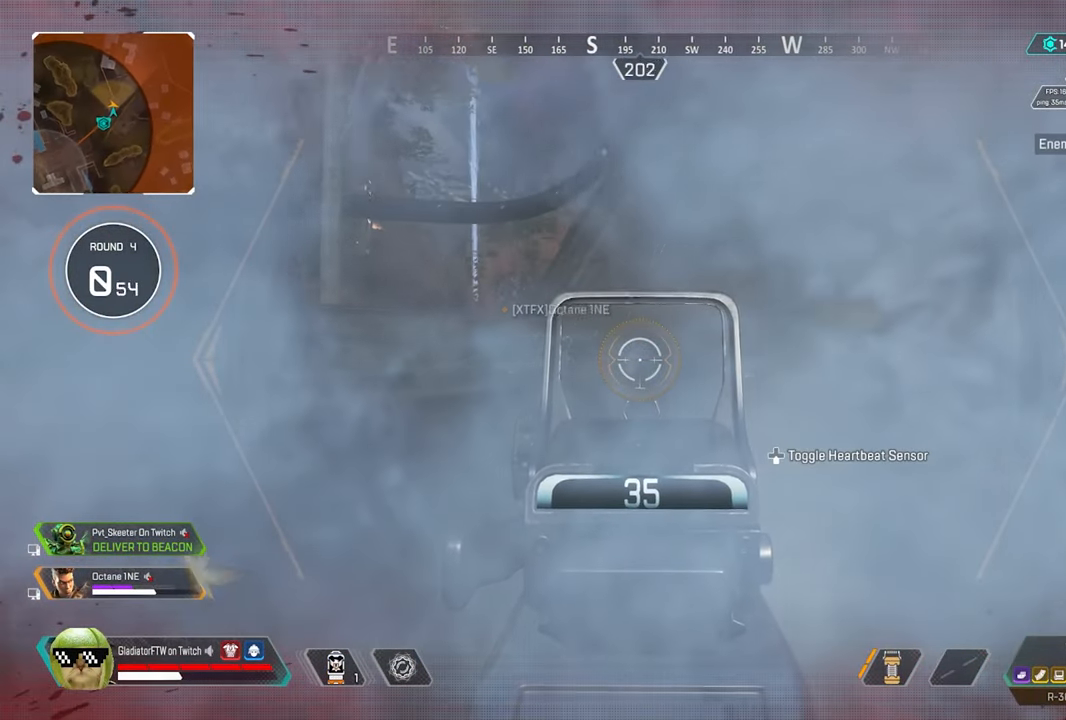
{"dt_ms": 500, "buttons": ["L3"], "left_stick": "up", "right_stick": "center", "button_events": [[100, "L2", "up"], [217, "L1", "down"], [350, "L1", "up"], [484, "L3", "down"]]}
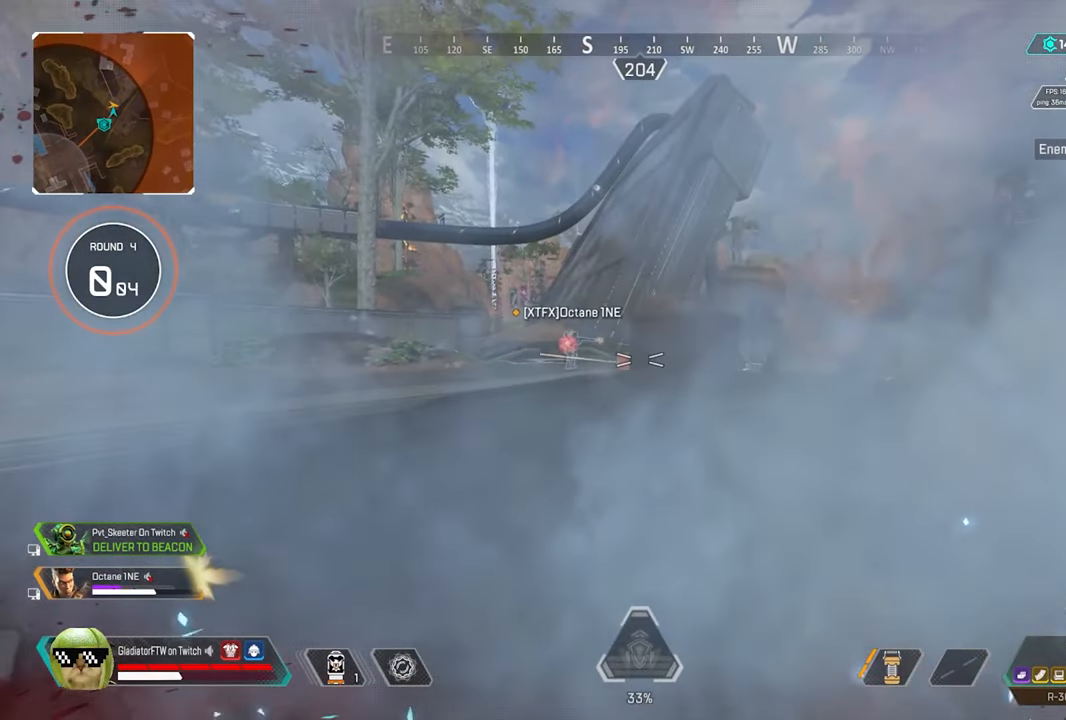
{"dt_ms": 1000, "buttons": ["L3"], "left_stick": "up", "right_stick": "center", "button_events": [[100, "L3", "up"], [250, "L3", "down"], [367, "L3", "up"], [667, "R3", "down"], [800, "R3", "up"], [950, "L3", "down"]]}
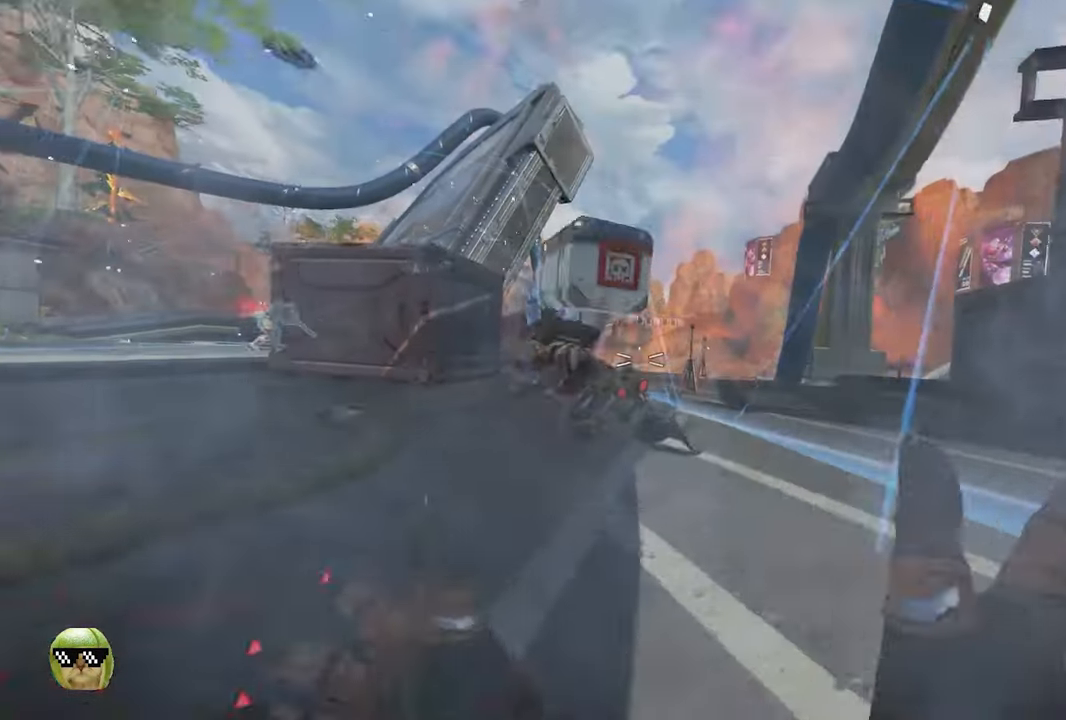
{"dt_ms": 500, "buttons": [], "left_stick": "up", "right_stick": "left", "button_events": [[84, "L3", "up"], [300, "L3", "down"], [367, "L3", "up"]]}